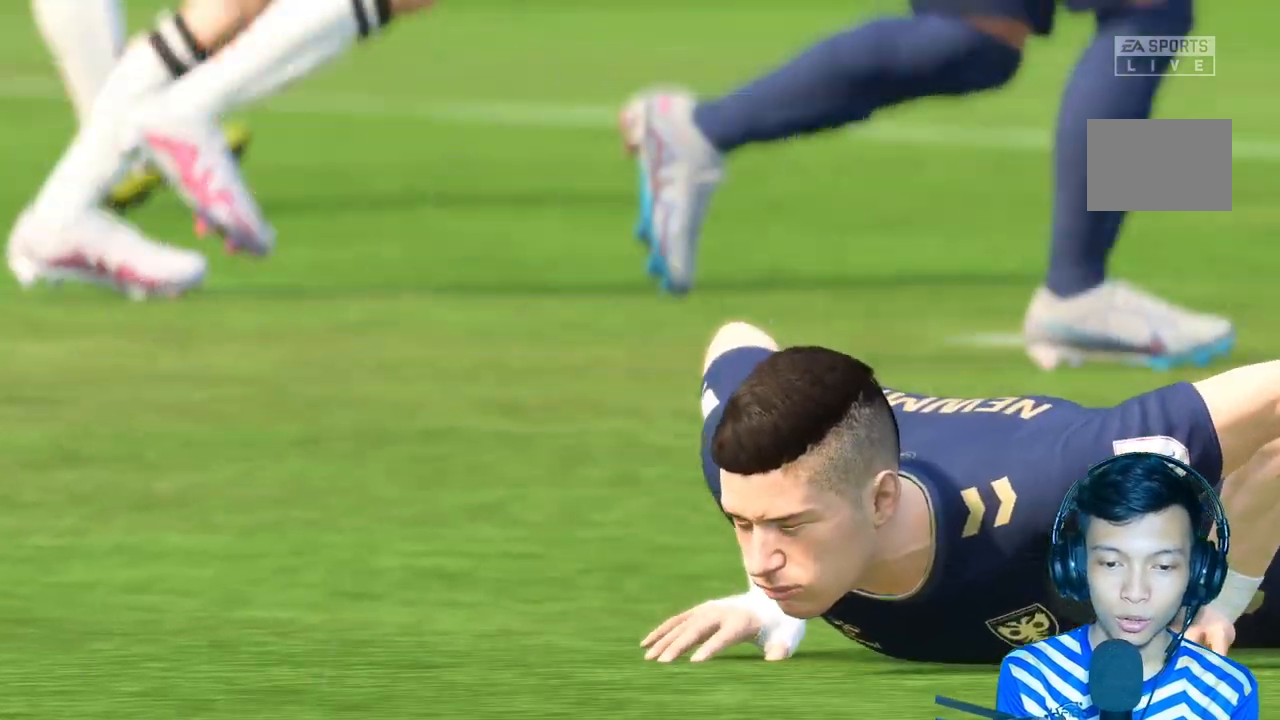
Gameplay with a controller (Xbox layout); each line is a JSON object with the inputs held at the frame after it (dt_ms = milliseconds from this image to that frame). "events" lists button and stick changes between this image and that frame as [ms after this image, input, new state], when the widget could be followed in between. Not read: L3.
{"dt_ms": 500, "buttons": [], "left_stick": "center", "right_stick": "center", "events": [[100, "A", "up"]]}
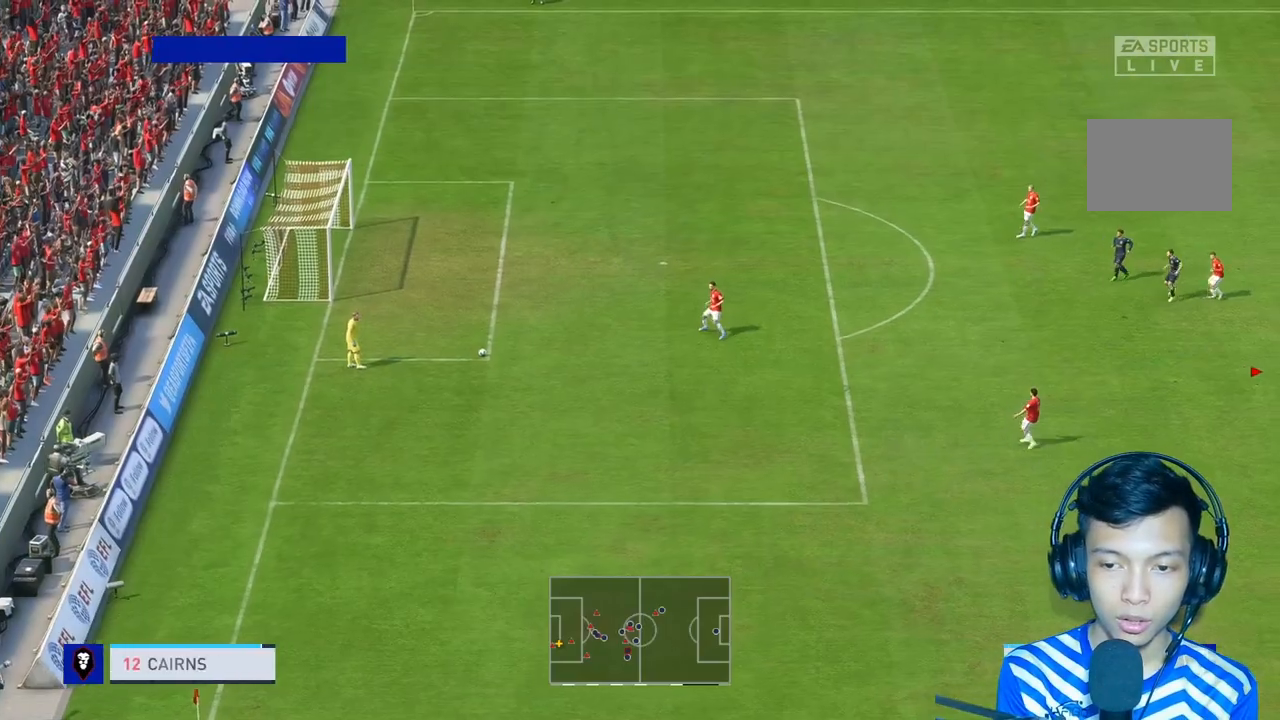
{"dt_ms": 500, "buttons": [], "left_stick": "down-right", "right_stick": "center", "events": [[267, "left_stick", "down"], [467, "left_stick", "down-right"]]}
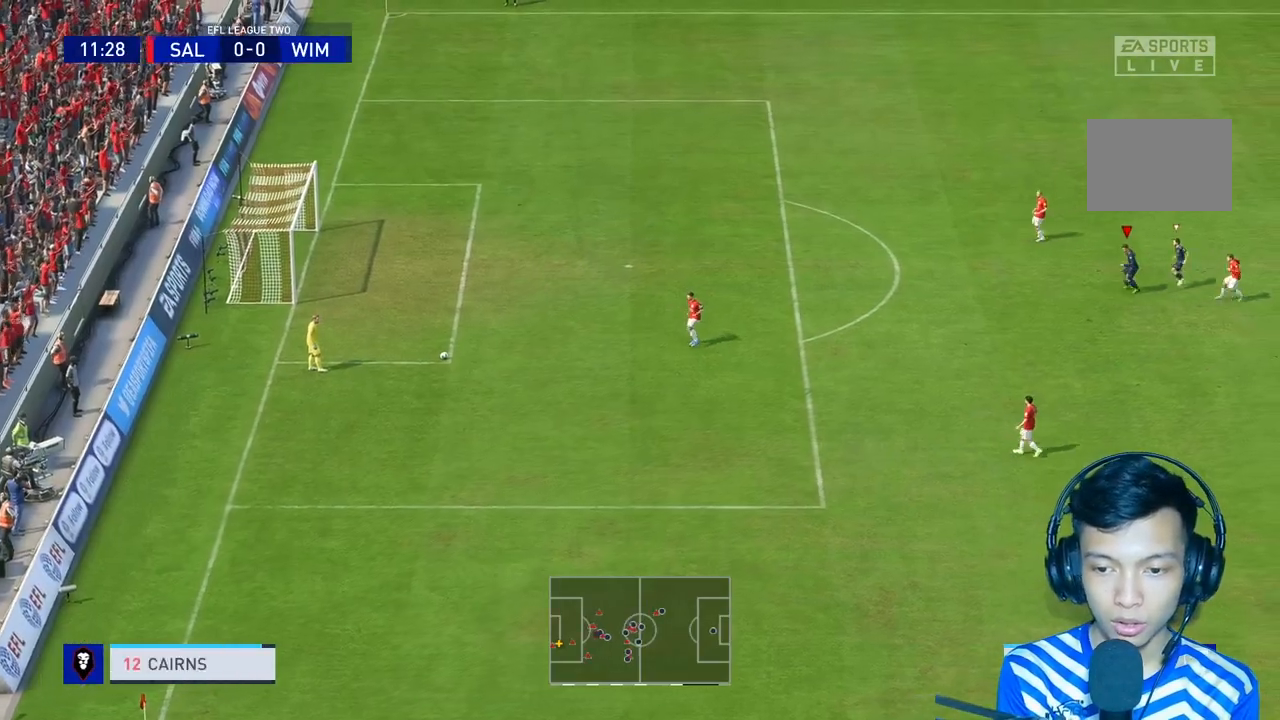
{"dt_ms": 500, "buttons": [], "left_stick": "down", "right_stick": "center", "events": [[400, "left_stick", "down"]]}
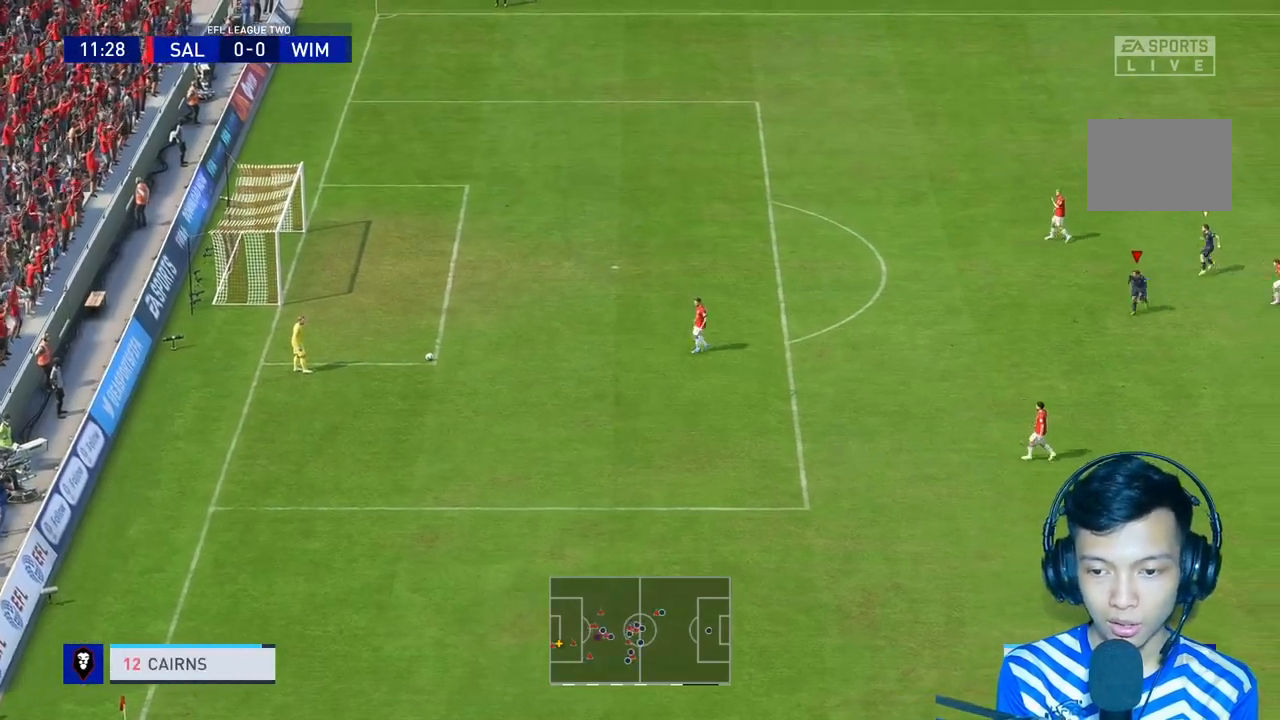
{"dt_ms": 500, "buttons": [], "left_stick": "down", "right_stick": "center", "events": []}
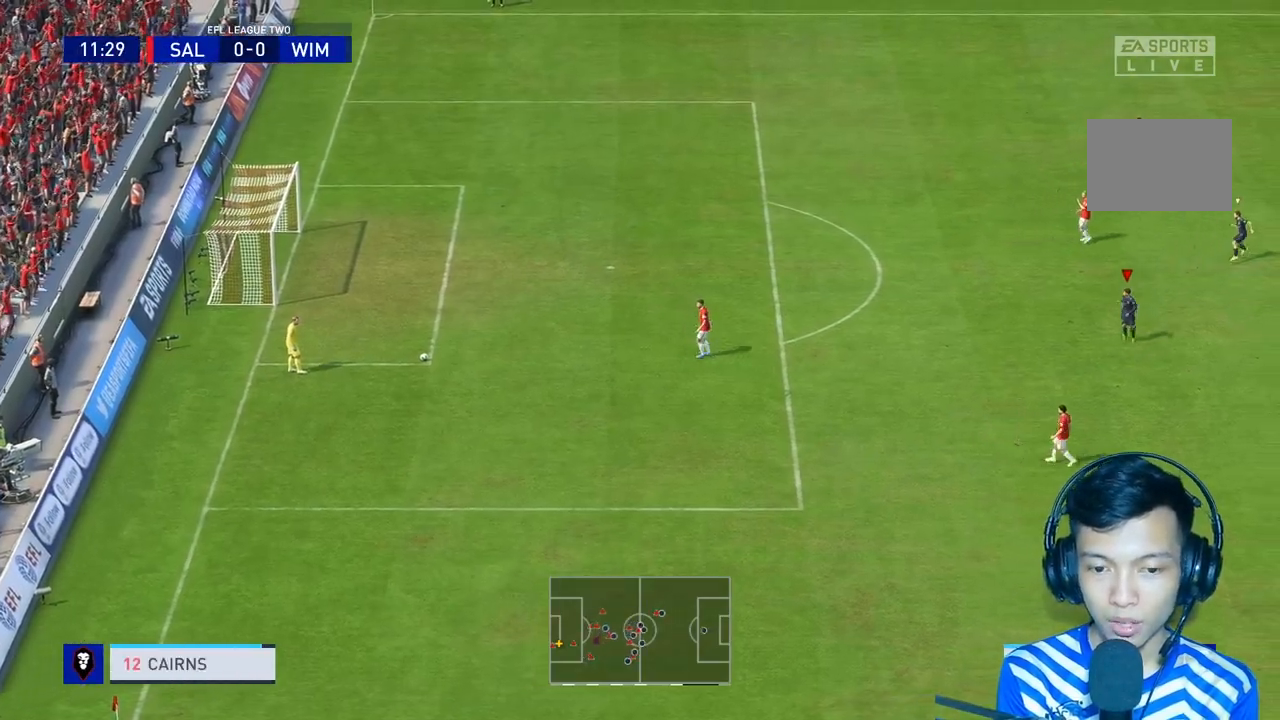
{"dt_ms": 500, "buttons": [], "left_stick": "center", "right_stick": "center", "events": [[333, "left_stick", "center"]]}
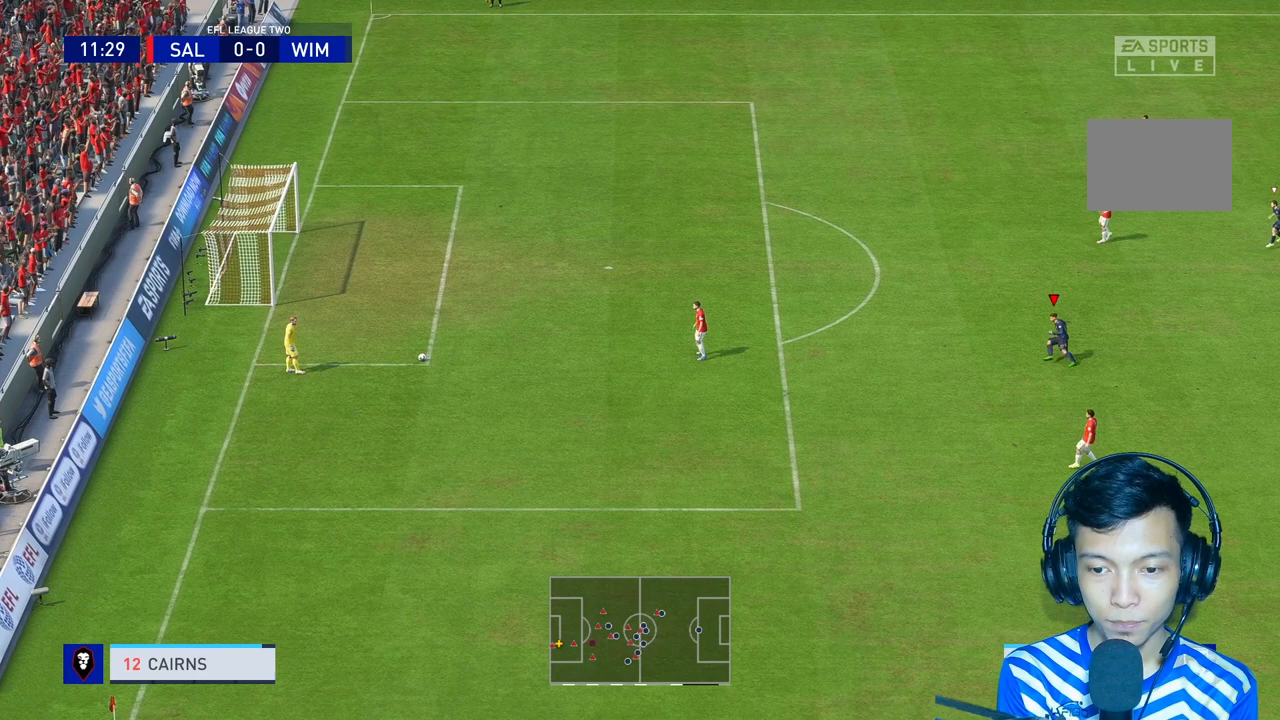
{"dt_ms": 500, "buttons": [], "left_stick": "center", "right_stick": "center", "events": []}
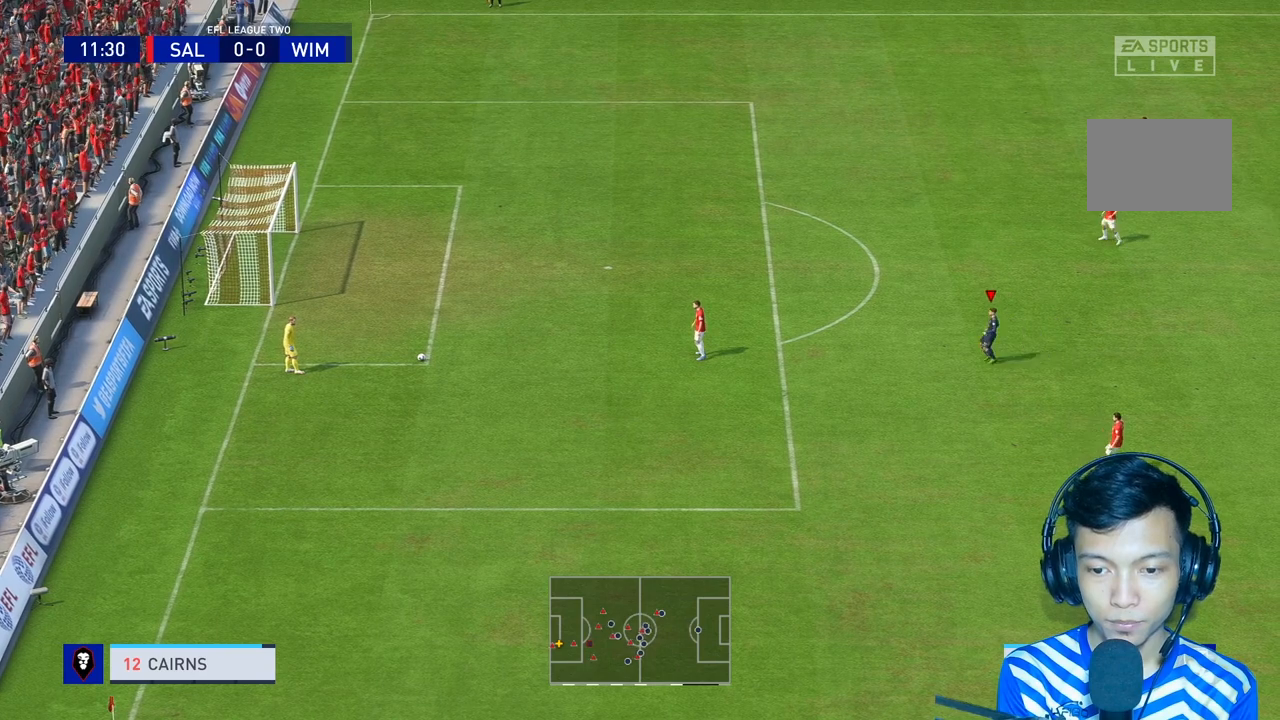
{"dt_ms": 500, "buttons": [], "left_stick": "right", "right_stick": "center", "events": [[133, "left_stick", "right"]]}
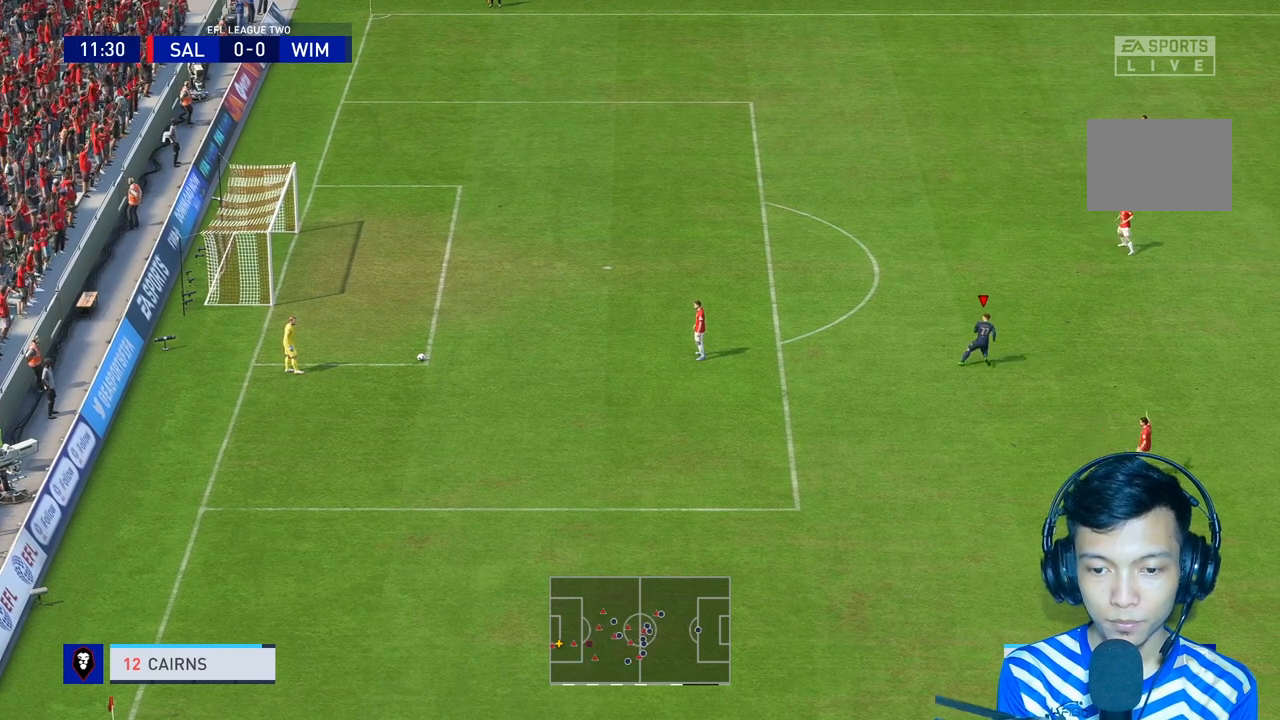
{"dt_ms": 500, "buttons": [], "left_stick": "center", "right_stick": "center", "events": [[233, "left_stick", "center"], [333, "R1", "down"], [433, "R1", "up"]]}
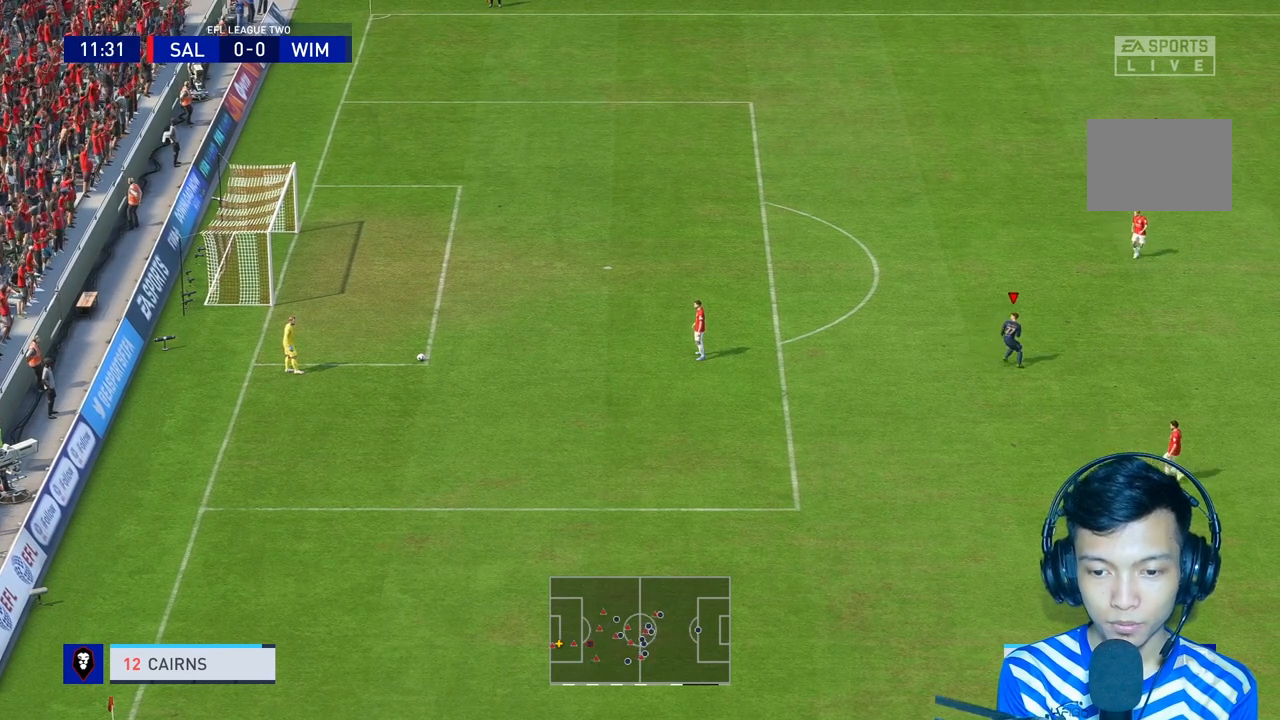
{"dt_ms": 500, "buttons": [], "left_stick": "up-right", "right_stick": "center", "events": [[200, "R1", "down"], [300, "R1", "up"], [500, "left_stick", "up-right"]]}
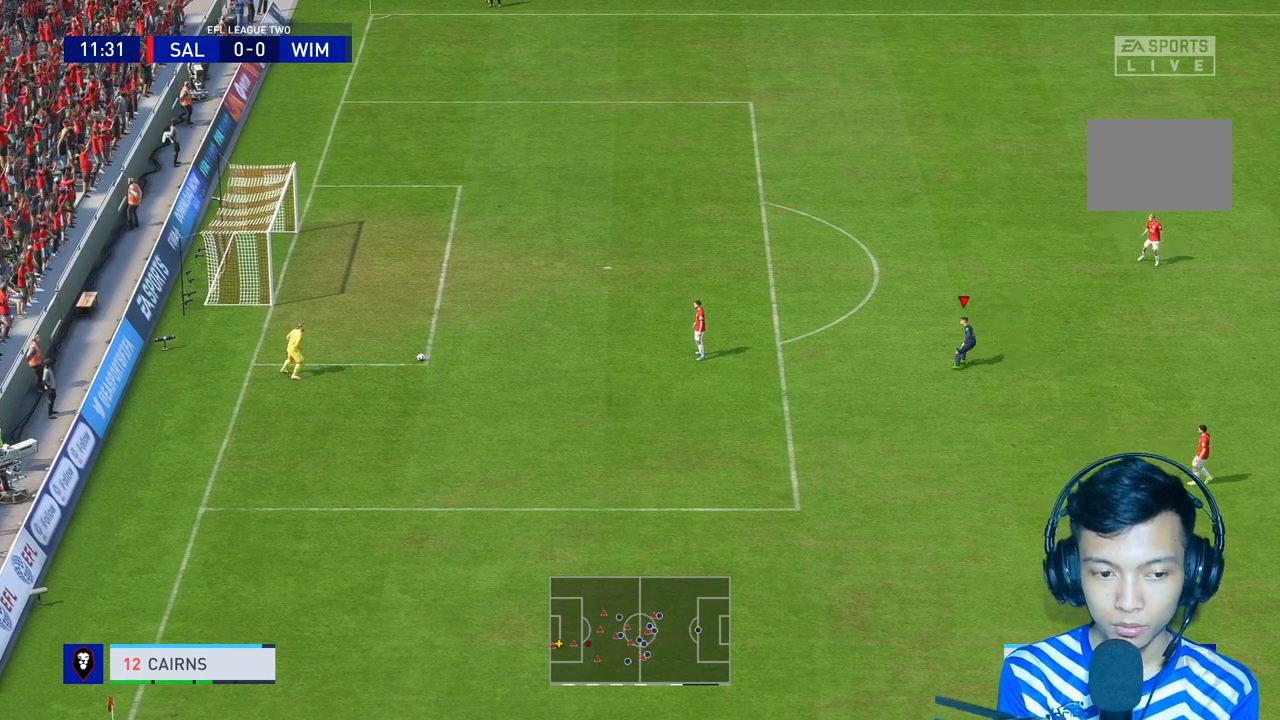
{"dt_ms": 500, "buttons": [], "left_stick": "up-right", "right_stick": "center", "events": [[133, "R1", "down"], [233, "R1", "up"]]}
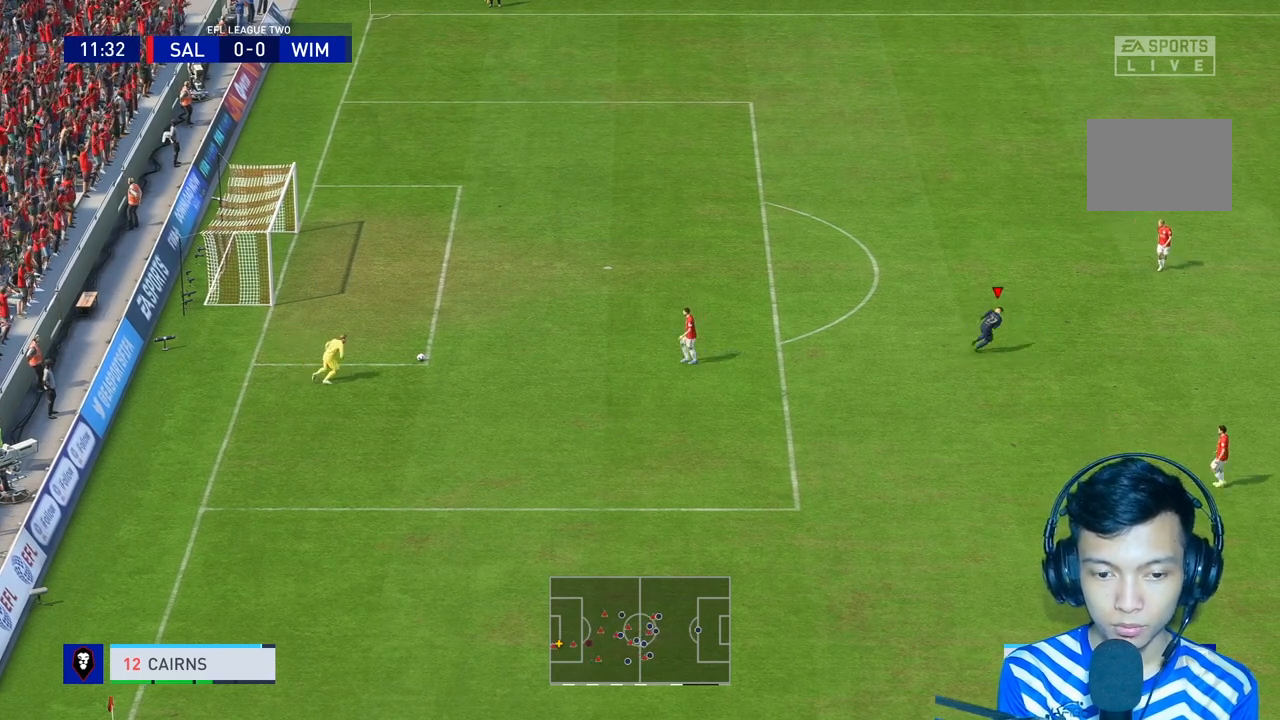
{"dt_ms": 500, "buttons": [], "left_stick": "up-right", "right_stick": "center", "events": [[200, "R1", "down"], [300, "R1", "up"]]}
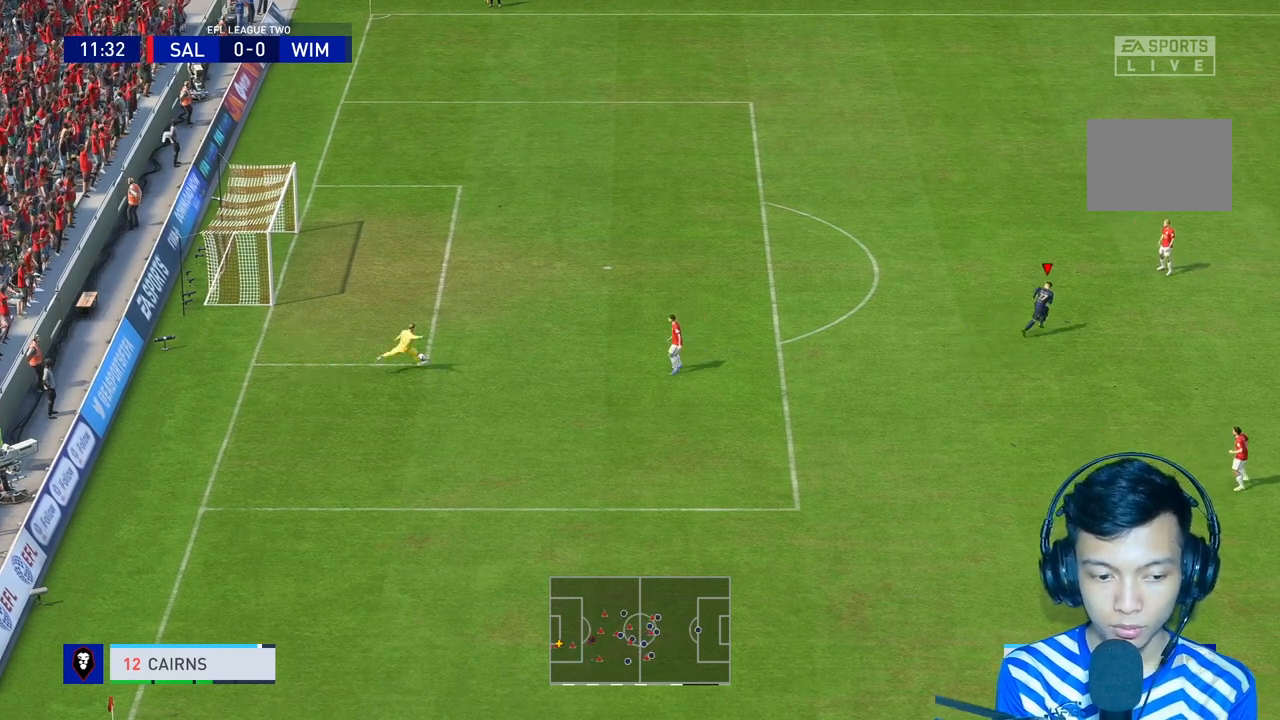
{"dt_ms": 500, "buttons": ["L2"], "left_stick": "up-right", "right_stick": "center", "events": [[267, "L2", "down"]]}
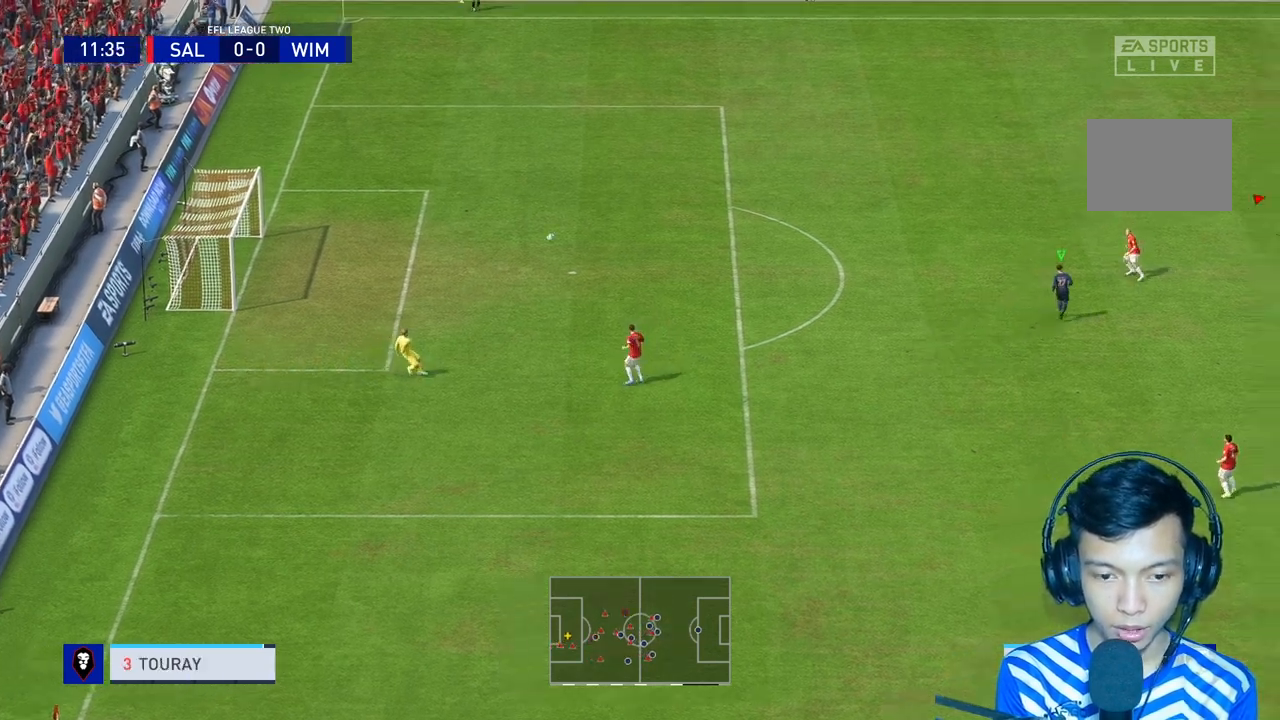
{"dt_ms": 500, "buttons": [], "left_stick": "up", "right_stick": "center", "events": [[133, "L2", "up"], [133, "left_stick", "up"]]}
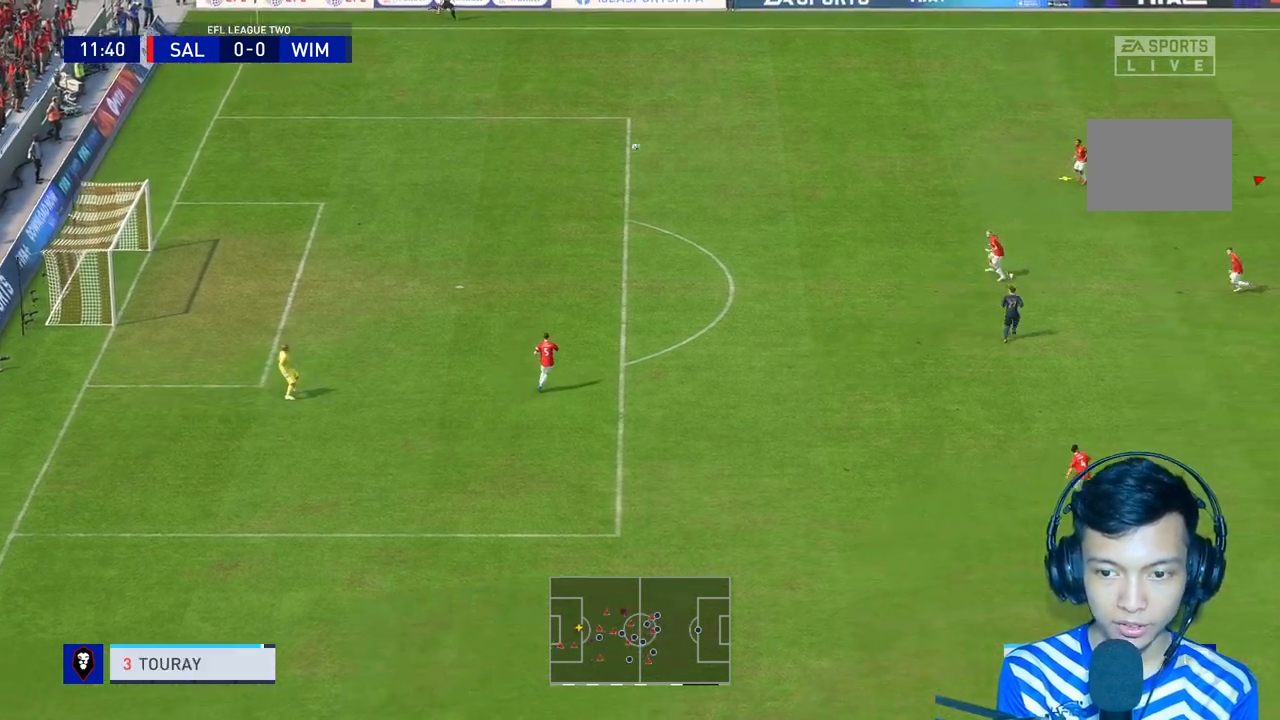
{"dt_ms": 500, "buttons": [], "left_stick": "up-right", "right_stick": "center", "events": [[300, "left_stick", "up-right"], [333, "L1", "down"], [433, "L1", "up"]]}
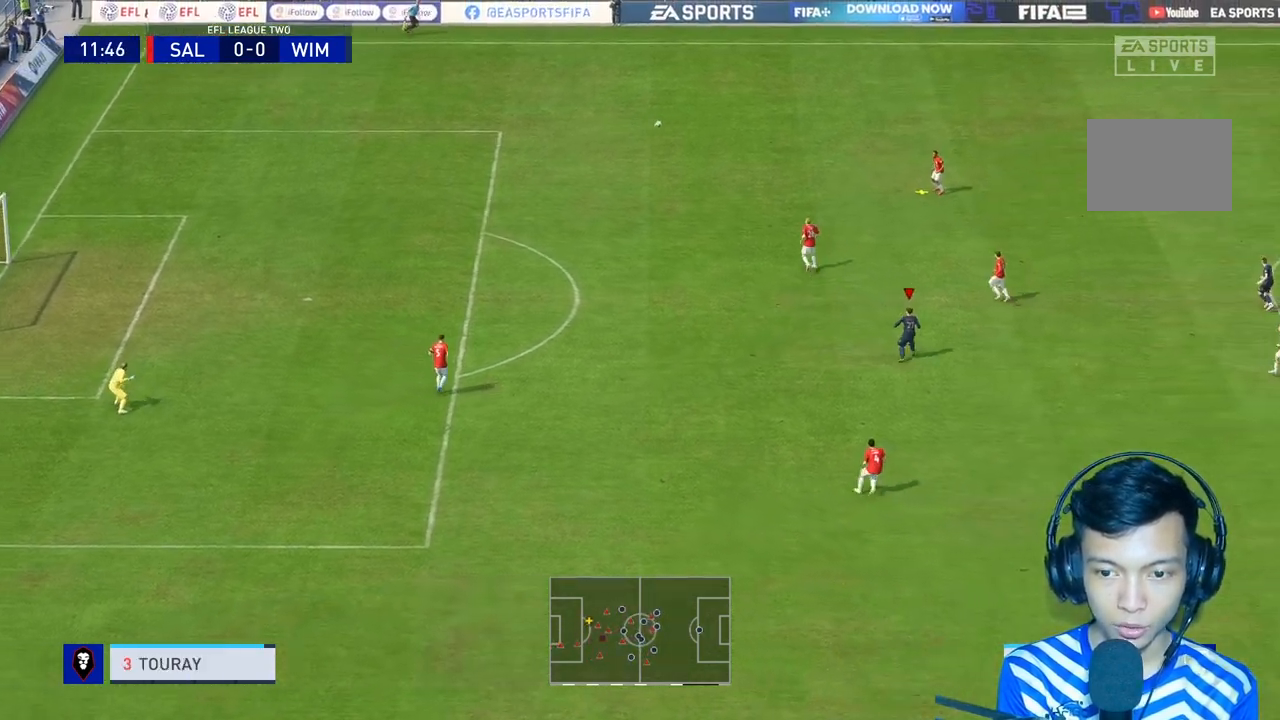
{"dt_ms": 500, "buttons": ["R1"], "left_stick": "up-right", "right_stick": "center", "events": [[33, "R1", "down"], [133, "R1", "up"], [233, "R1", "down"]]}
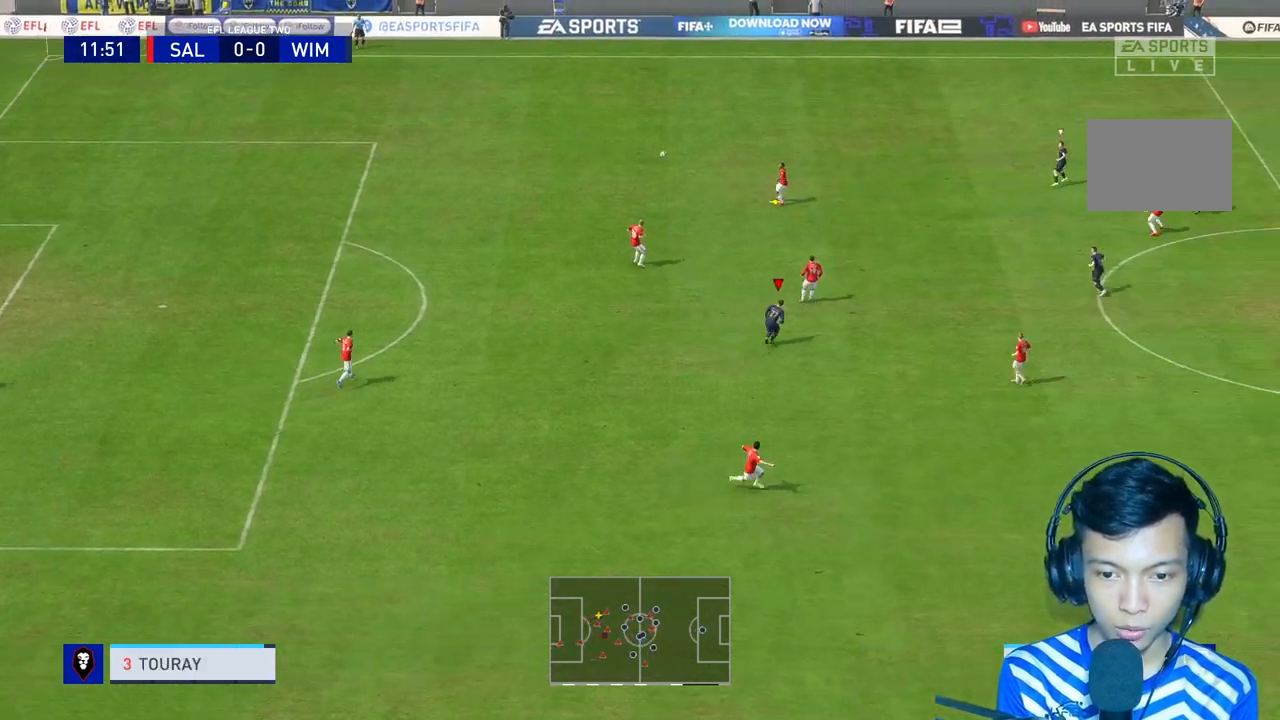
{"dt_ms": 500, "buttons": ["R1"], "left_stick": "up-right", "right_stick": "center", "events": []}
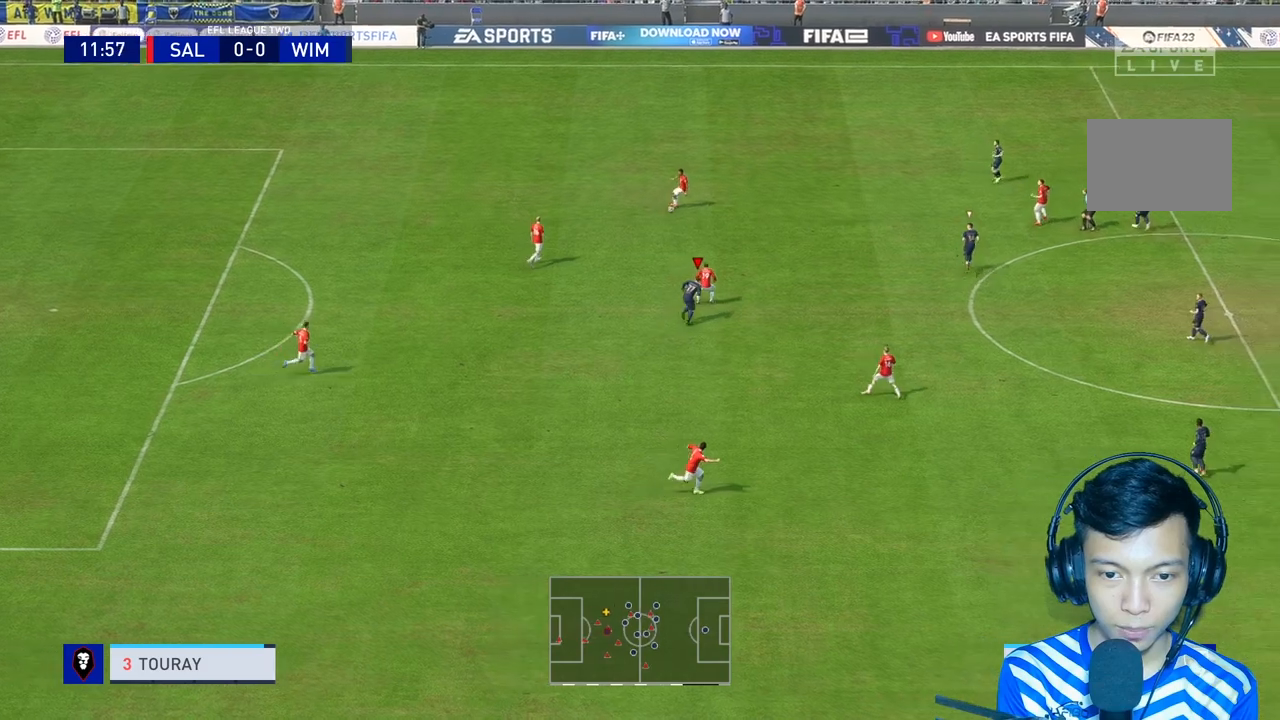
{"dt_ms": 500, "buttons": [], "left_stick": "up-right", "right_stick": "center", "events": [[400, "R1", "up"], [433, "right_stick", "down"], [500, "right_stick", "center"]]}
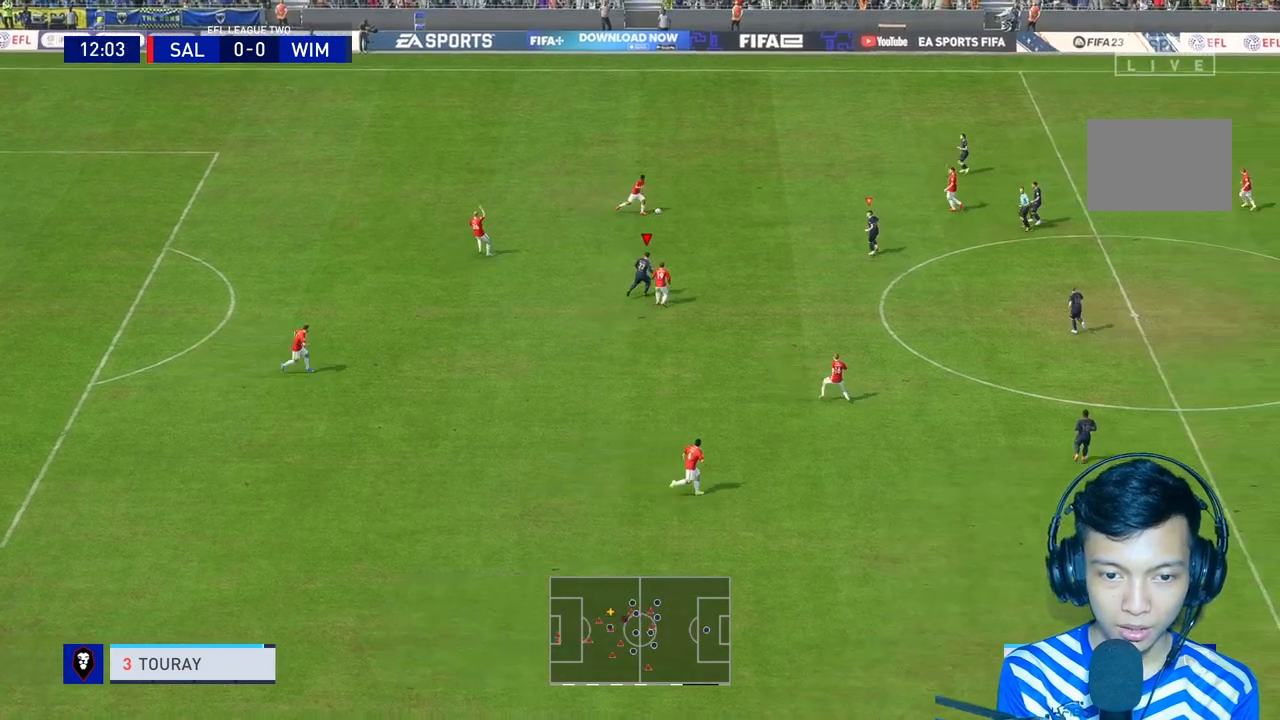
{"dt_ms": 500, "buttons": ["L2", "R1"], "left_stick": "up-right", "right_stick": "center", "events": [[33, "left_stick", "down-right"], [67, "L2", "down"], [233, "left_stick", "right"], [433, "R1", "down"], [500, "left_stick", "up-right"]]}
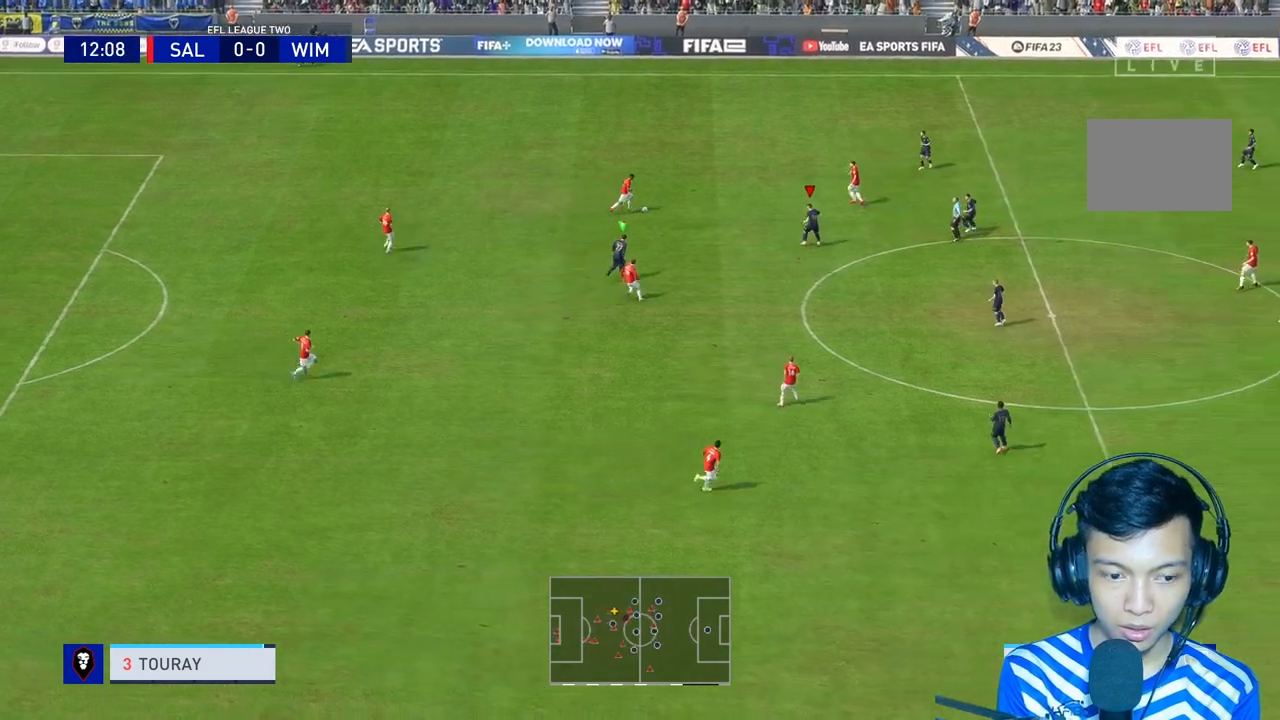
{"dt_ms": 500, "buttons": ["R1"], "left_stick": "up-right", "right_stick": "center", "events": [[200, "L2", "up"]]}
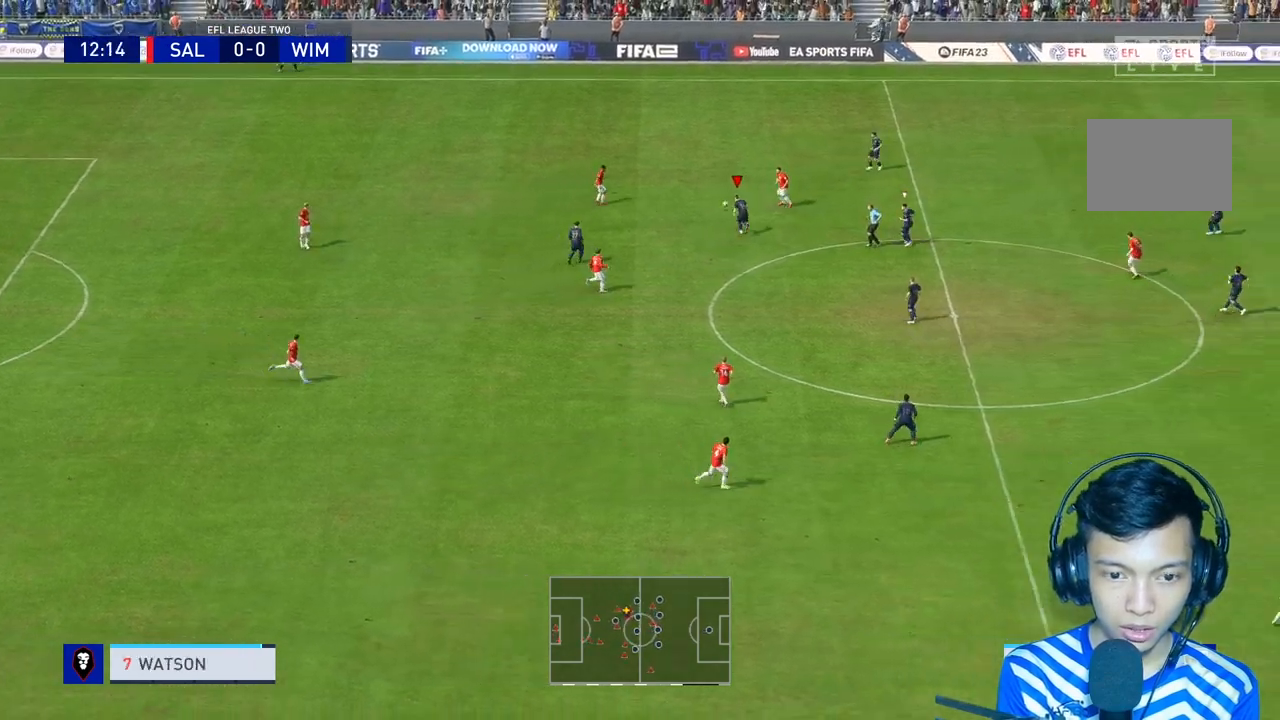
{"dt_ms": 500, "buttons": [], "left_stick": "up-right", "right_stick": "center", "events": [[33, "L2", "down"], [133, "L2", "up"], [333, "R1", "up"]]}
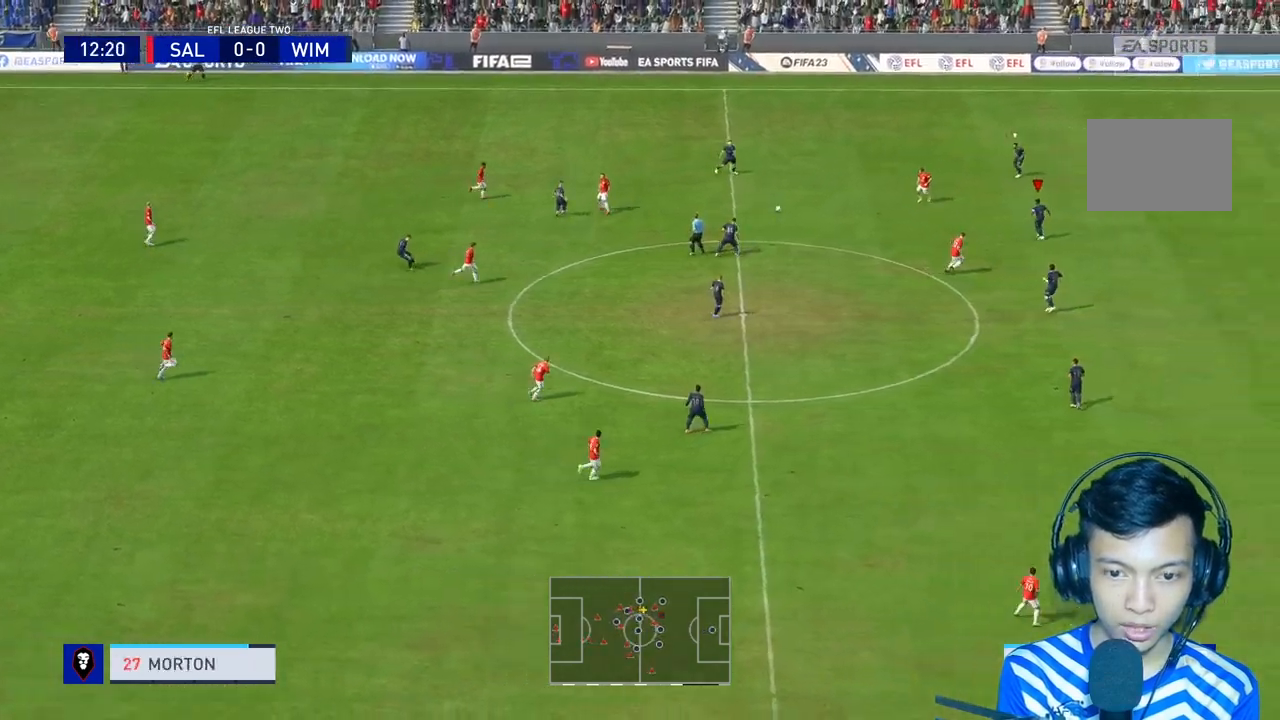
{"dt_ms": 500, "buttons": [], "left_stick": "down", "right_stick": "center", "events": [[200, "left_stick", "down-right"], [267, "R2", "down"], [333, "left_stick", "down"], [367, "R2", "up"]]}
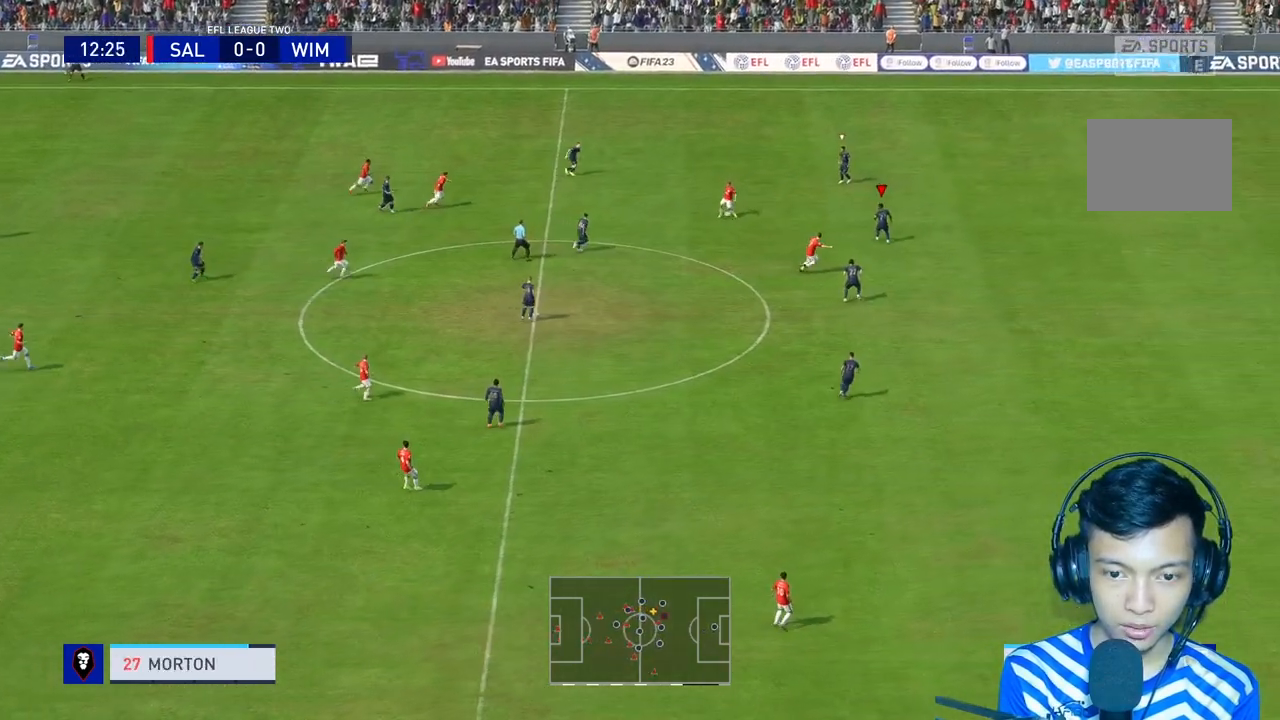
{"dt_ms": 500, "buttons": ["L2"], "left_stick": "up-right", "right_stick": "center", "events": [[167, "left_stick", "center"], [367, "left_stick", "up"], [433, "left_stick", "up-right"], [500, "L2", "down"]]}
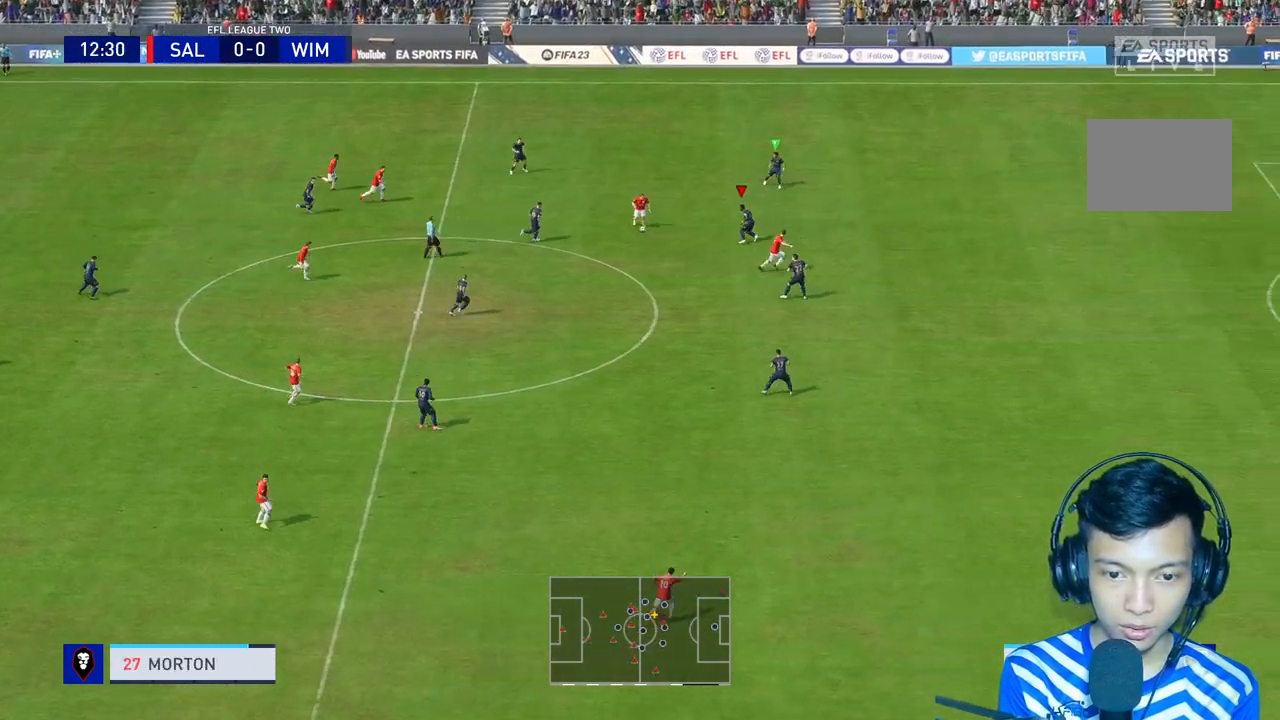
{"dt_ms": 500, "buttons": [], "left_stick": "down-right", "right_stick": "center", "events": [[100, "L2", "up"], [200, "R2", "down"], [267, "left_stick", "right"], [300, "R2", "up"], [400, "left_stick", "down-right"]]}
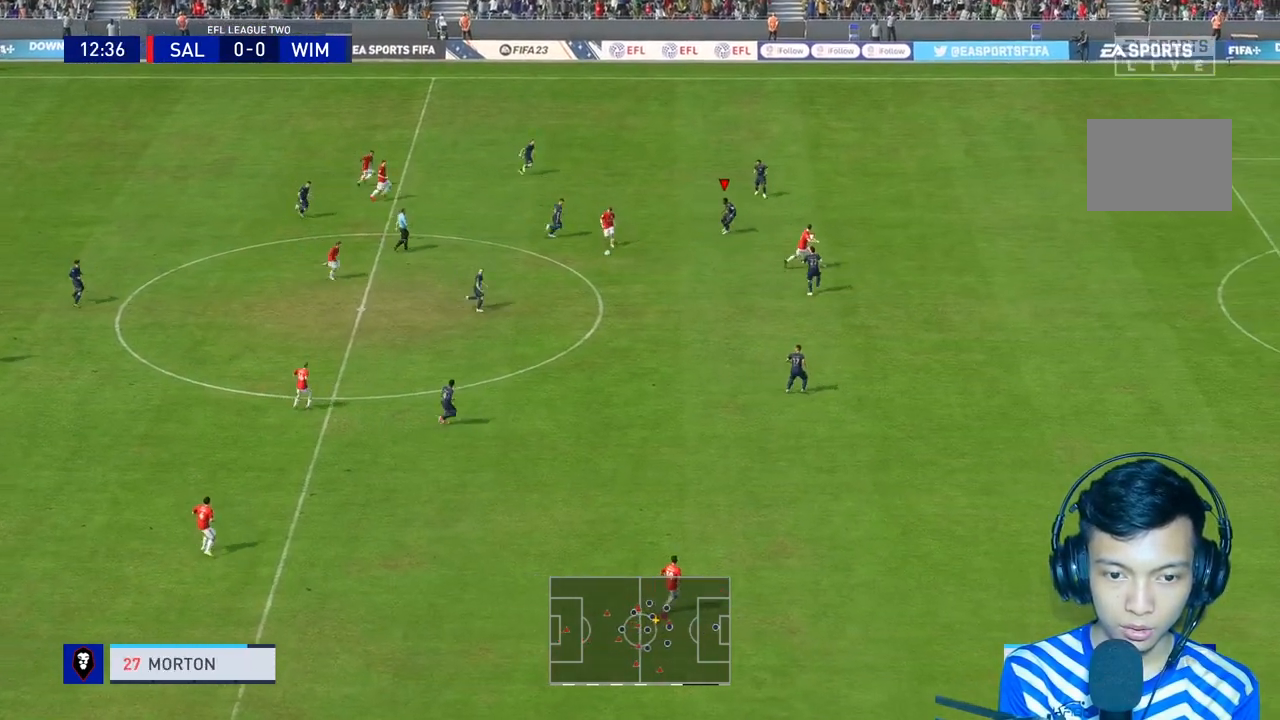
{"dt_ms": 500, "buttons": ["R1"], "left_stick": "down-right", "right_stick": "center"}
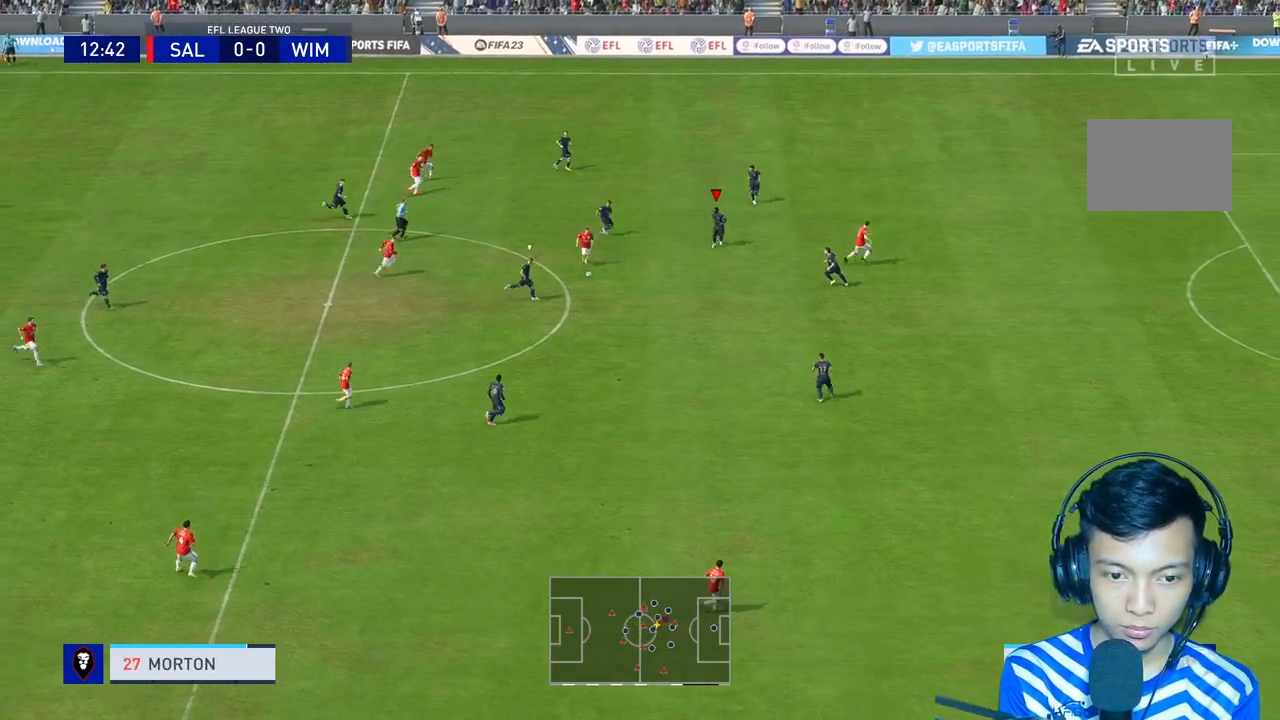
{"dt_ms": 500, "buttons": ["R2"], "left_stick": "up-right", "right_stick": "center", "events": [[33, "R1", "up"], [67, "R3", "down"], [100, "left_stick", "right"], [133, "R3", "up"], [167, "R1", "down"], [267, "L2", "down"], [433, "L2", "up"], [433, "R2", "down"], [467, "R1", "up"], [500, "left_stick", "up-right"]]}
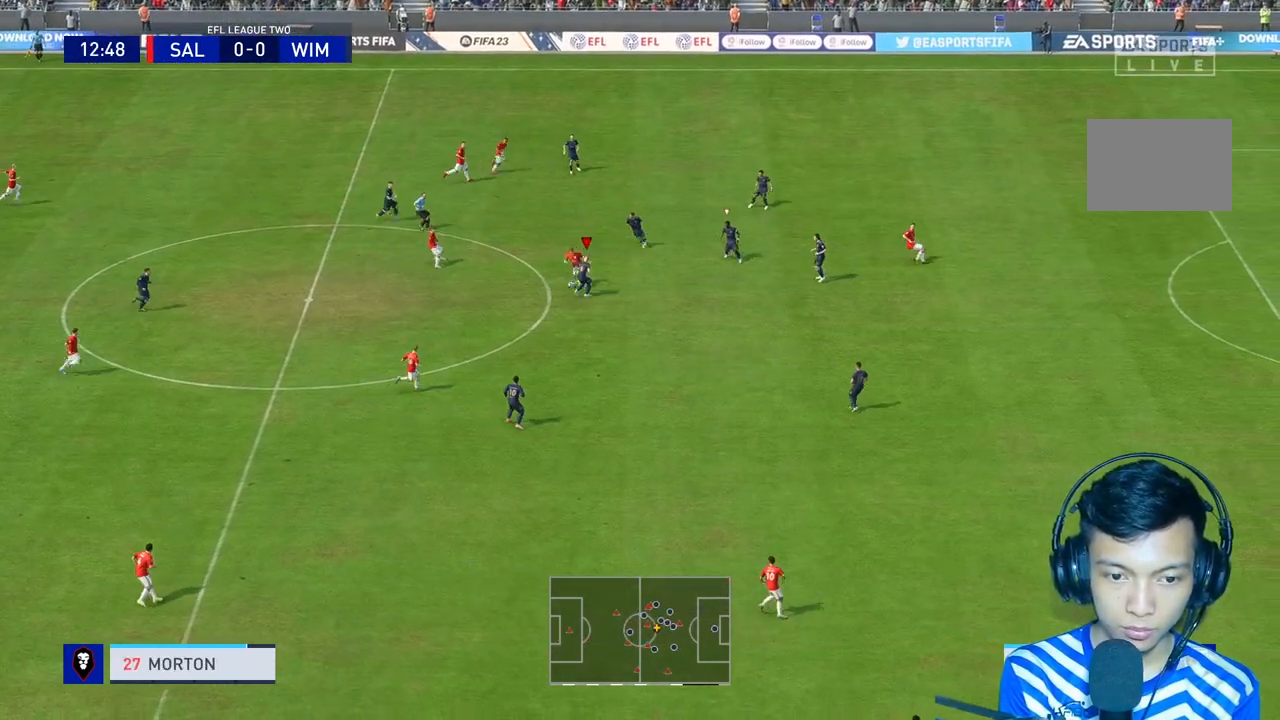
{"dt_ms": 500, "buttons": [], "left_stick": "right", "right_stick": "center", "events": [[33, "R1", "down"], [67, "R2", "up"], [133, "R1", "up"], [300, "left_stick", "right"]]}
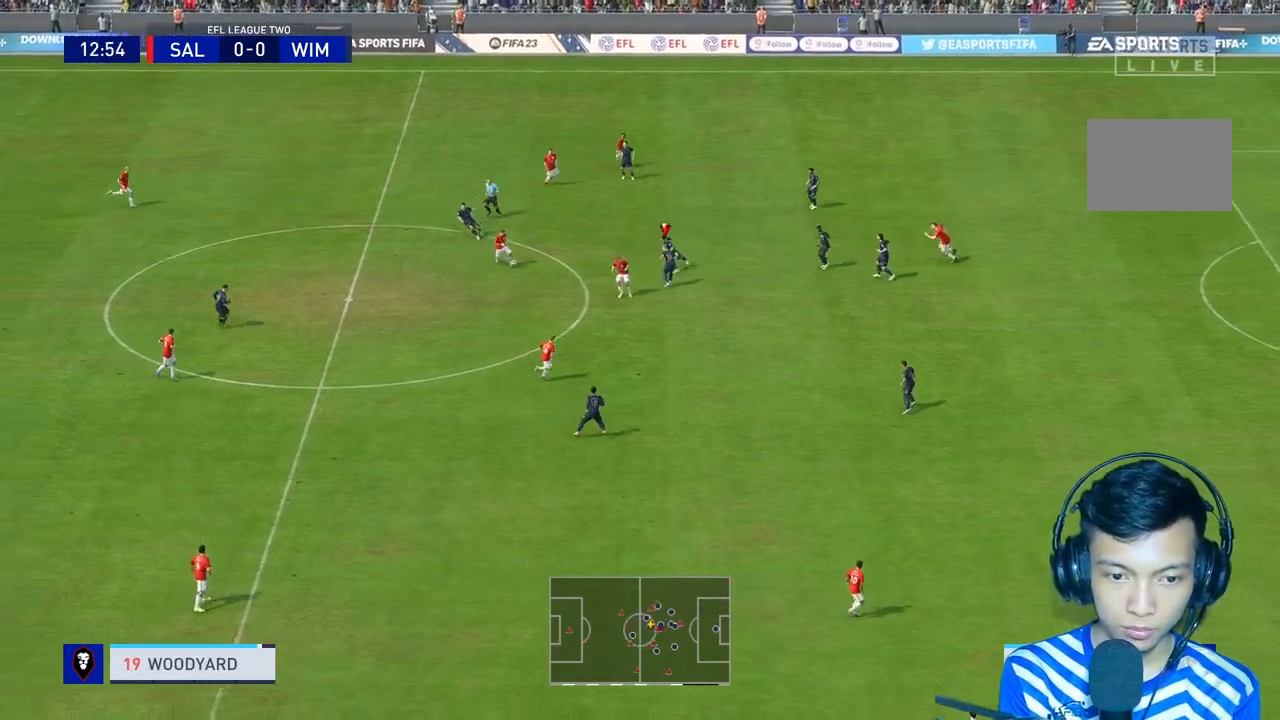
{"dt_ms": 500, "buttons": [], "left_stick": "down-right", "right_stick": "center", "events": [[67, "left_stick", "down-right"], [133, "L1", "down"], [167, "R2", "down"], [200, "L1", "up"], [267, "R2", "up"]]}
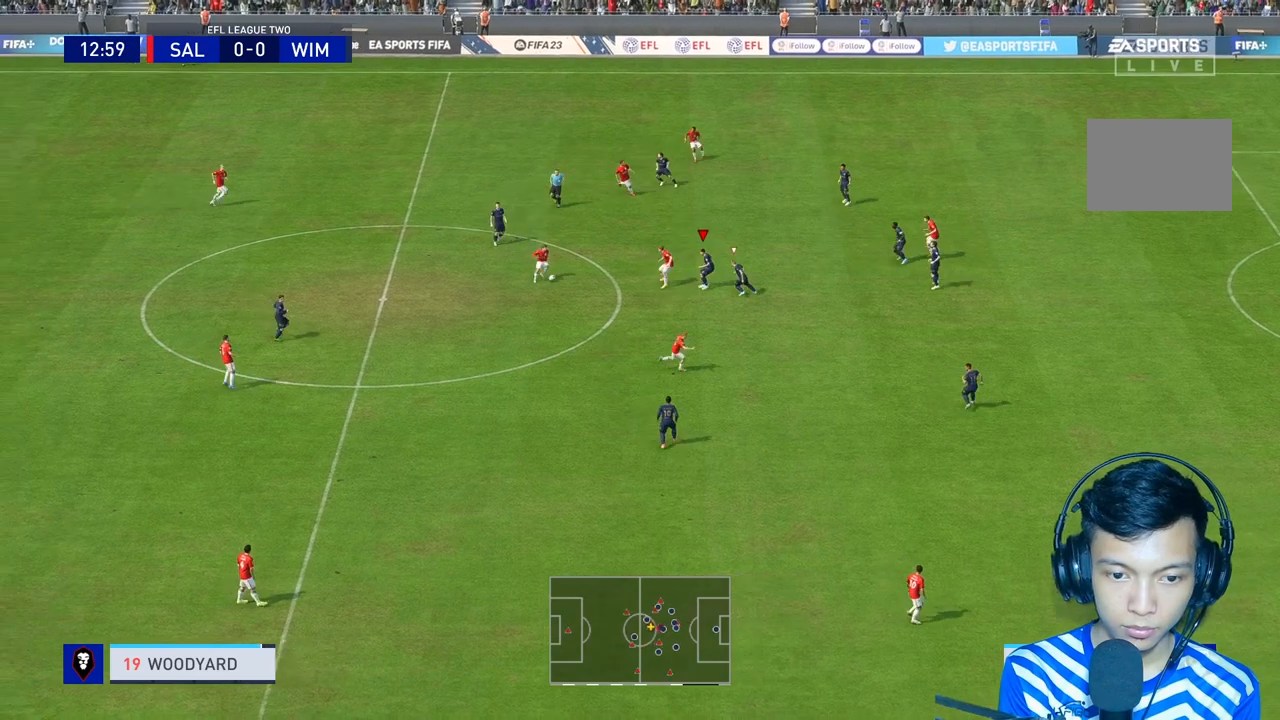
{"dt_ms": 500, "buttons": ["R1"], "left_stick": "down-right", "right_stick": "center", "events": [[300, "R3", "down"], [300, "right_stick", "down"], [367, "right_stick", "center"], [400, "R1", "down"], [400, "R3", "up"]]}
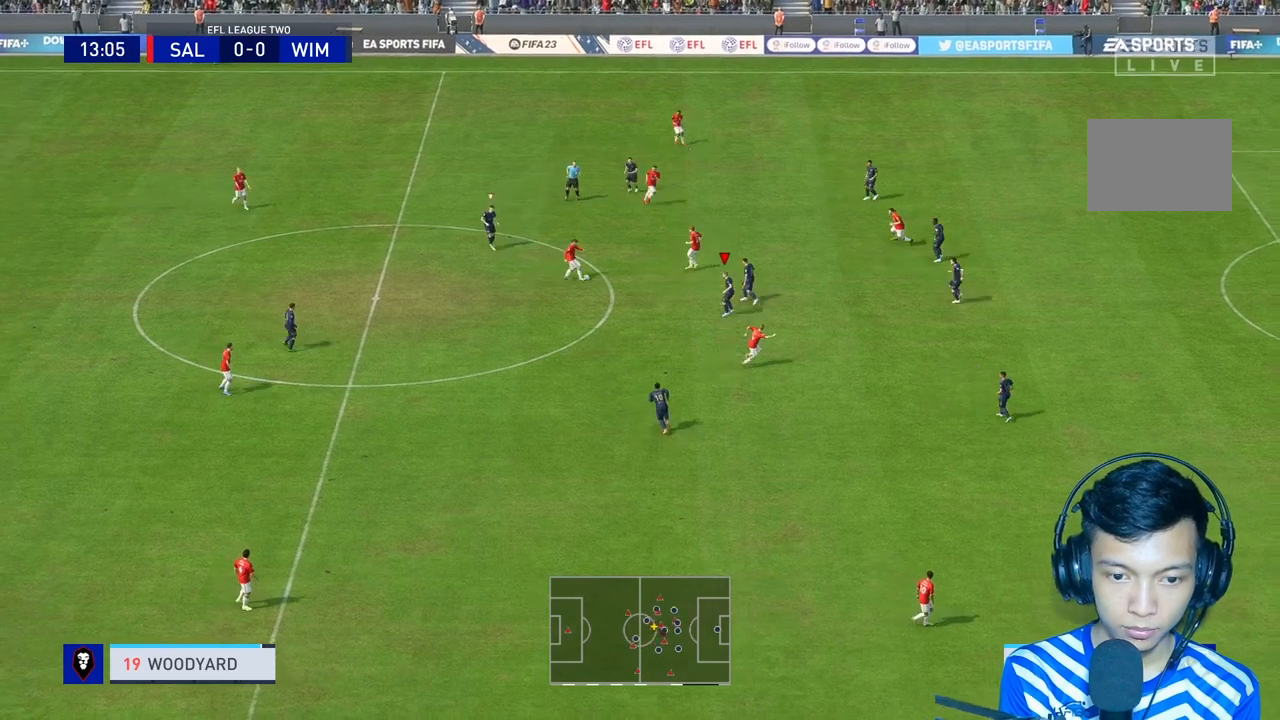
{"dt_ms": 1000, "buttons": [], "left_stick": "up-right", "right_stick": "center"}
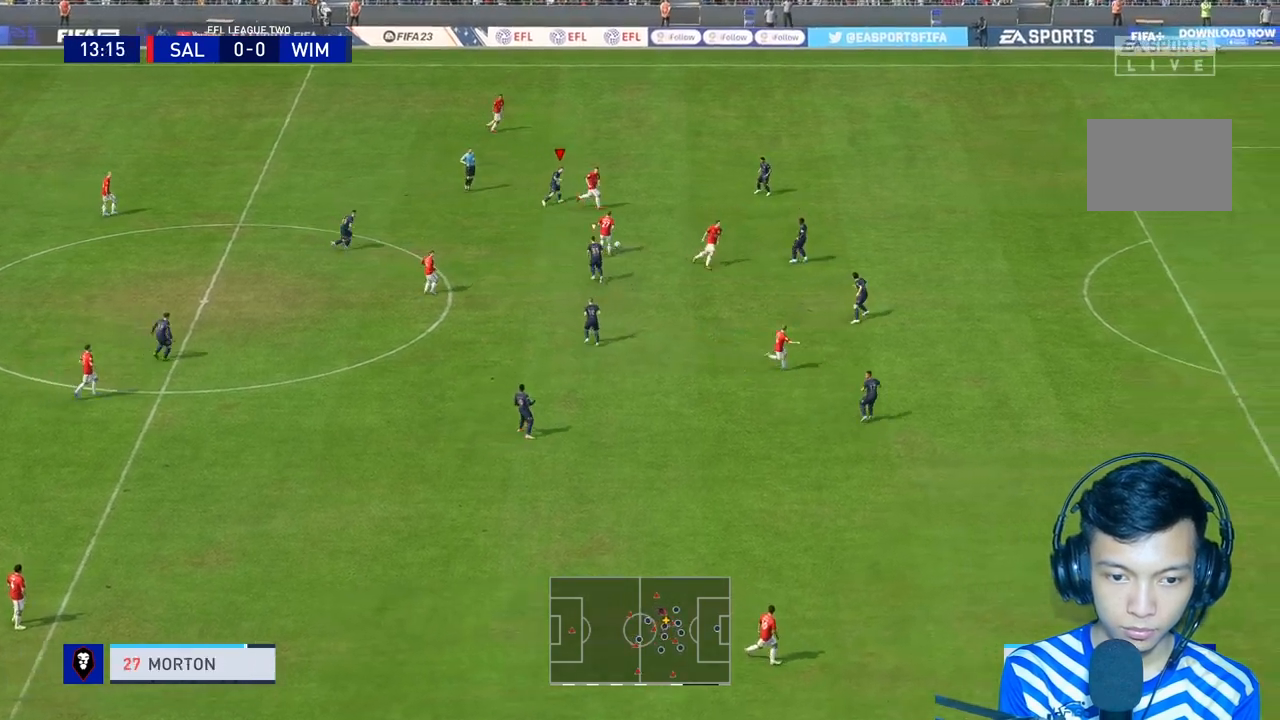
{"dt_ms": 500, "buttons": ["R1"], "left_stick": "right", "right_stick": "center", "events": [[33, "L1", "down"], [67, "left_stick", "right"], [133, "R1", "down"], [167, "L1", "up"], [267, "R1", "up"], [300, "R1", "down"]]}
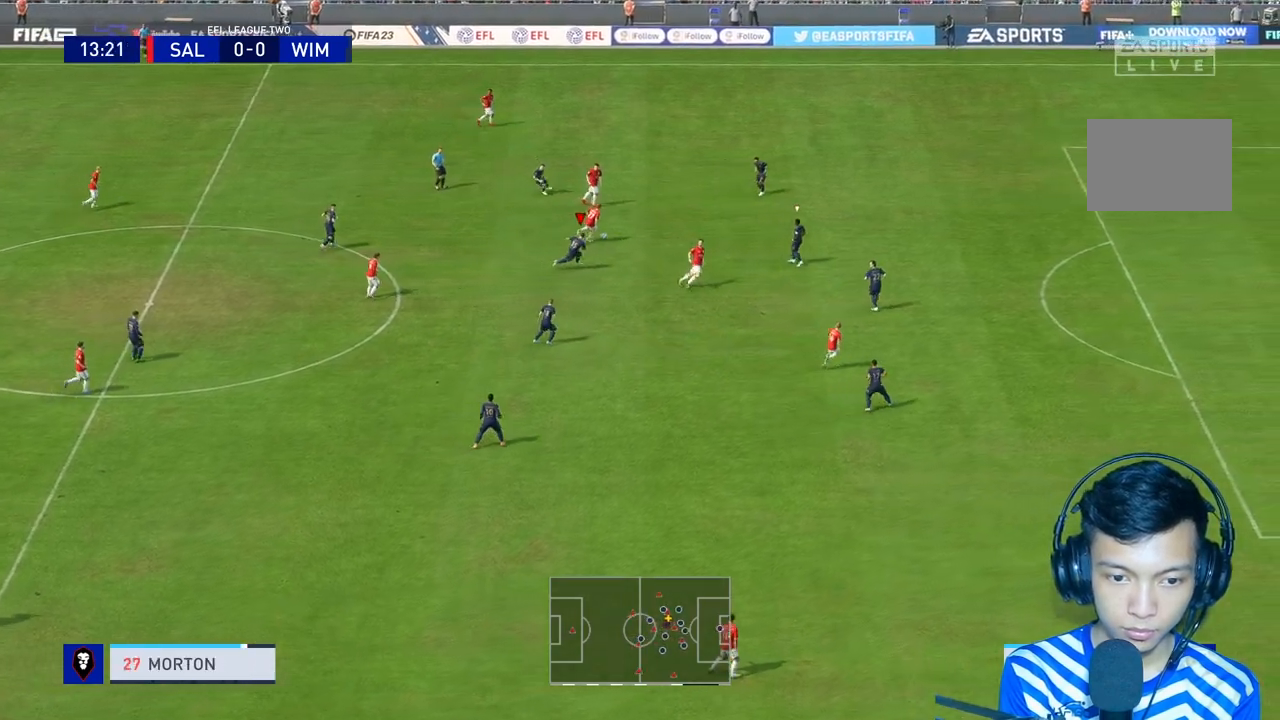
{"dt_ms": 500, "buttons": ["R1"], "left_stick": "right", "right_stick": "center", "events": [[367, "L2", "down"], [367, "left_stick", "up-right"], [433, "L2", "up"], [500, "left_stick", "right"]]}